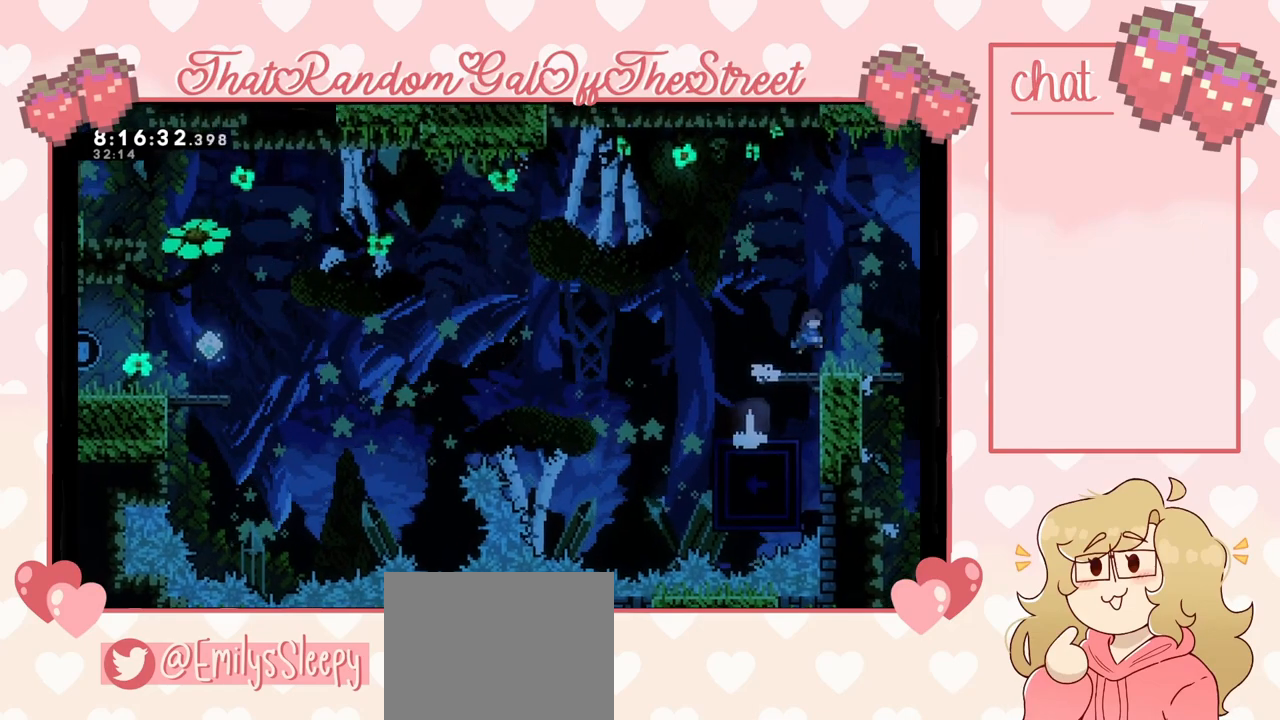
Gameplay with a controller (Xbox layout); each line is a JSON object with the inputs held at the frame after it. "events" lists button and stick changes between this image and that frame as [ms after this image, input, new state], when the widget could be followed in between.
{"buttons": [], "left_stick": "right", "right_stick": "center", "events": [[133, "A", "up"]]}
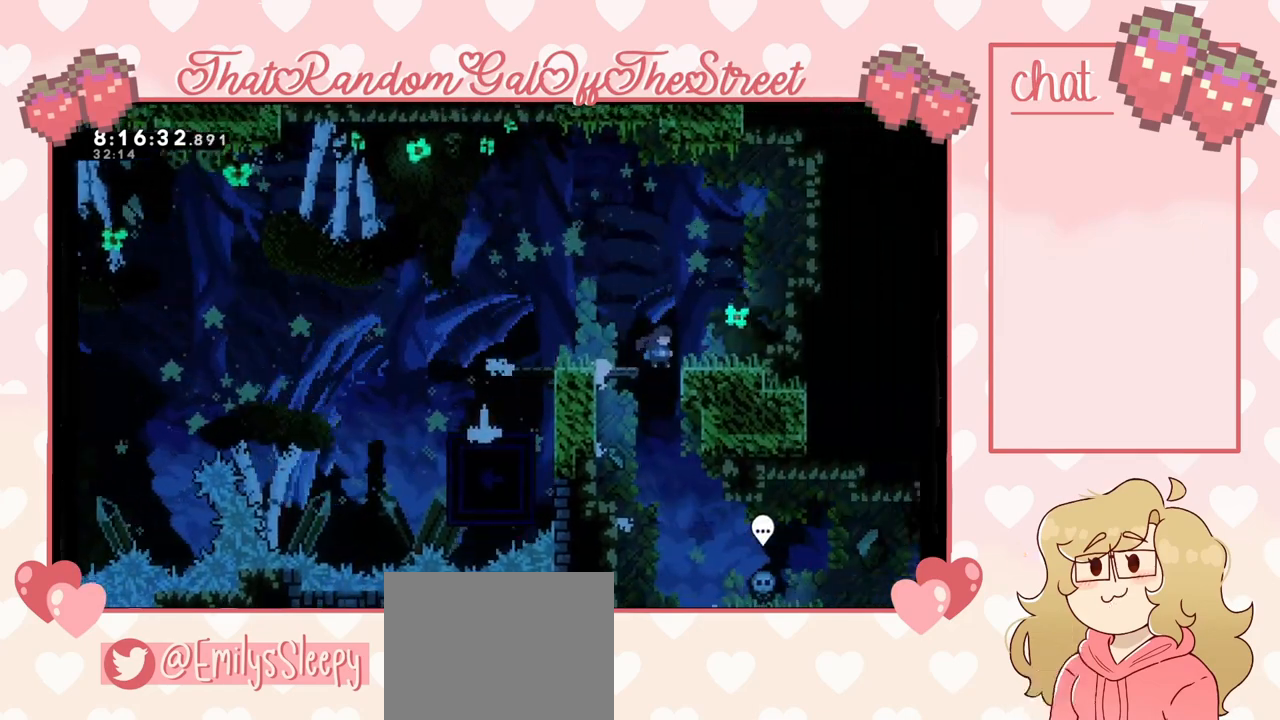
{"buttons": [], "left_stick": "center", "right_stick": "center", "events": [[100, "left_stick", "center"], [167, "left_stick", "left"], [300, "left_stick", "center"]]}
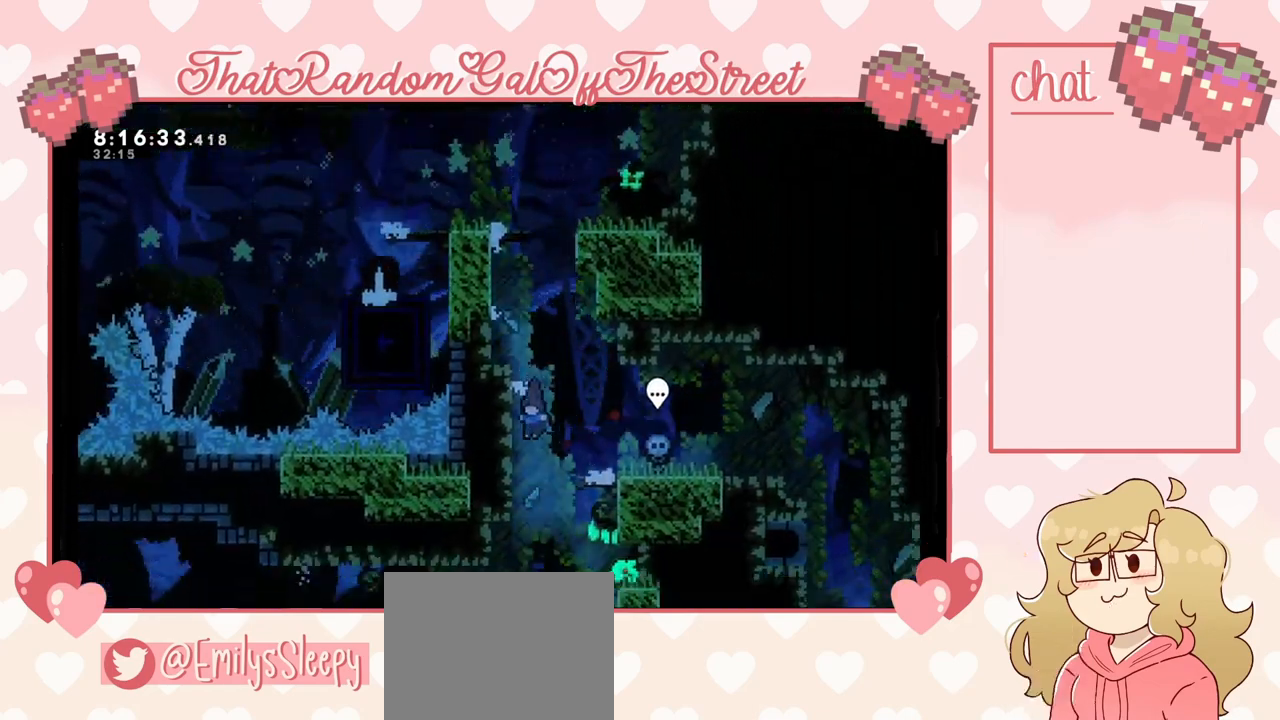
{"buttons": [], "left_stick": "left", "right_stick": "center", "events": [[400, "left_stick", "left"]]}
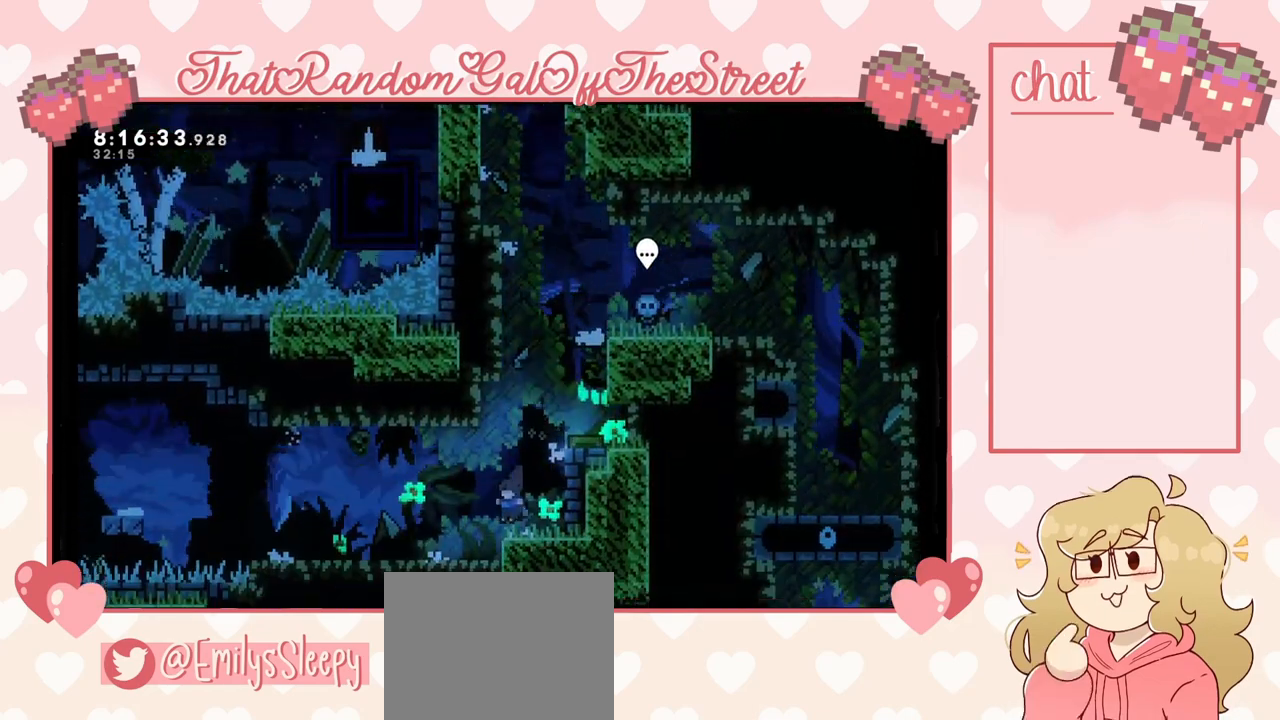
{"buttons": [], "left_stick": "left", "right_stick": "center", "events": []}
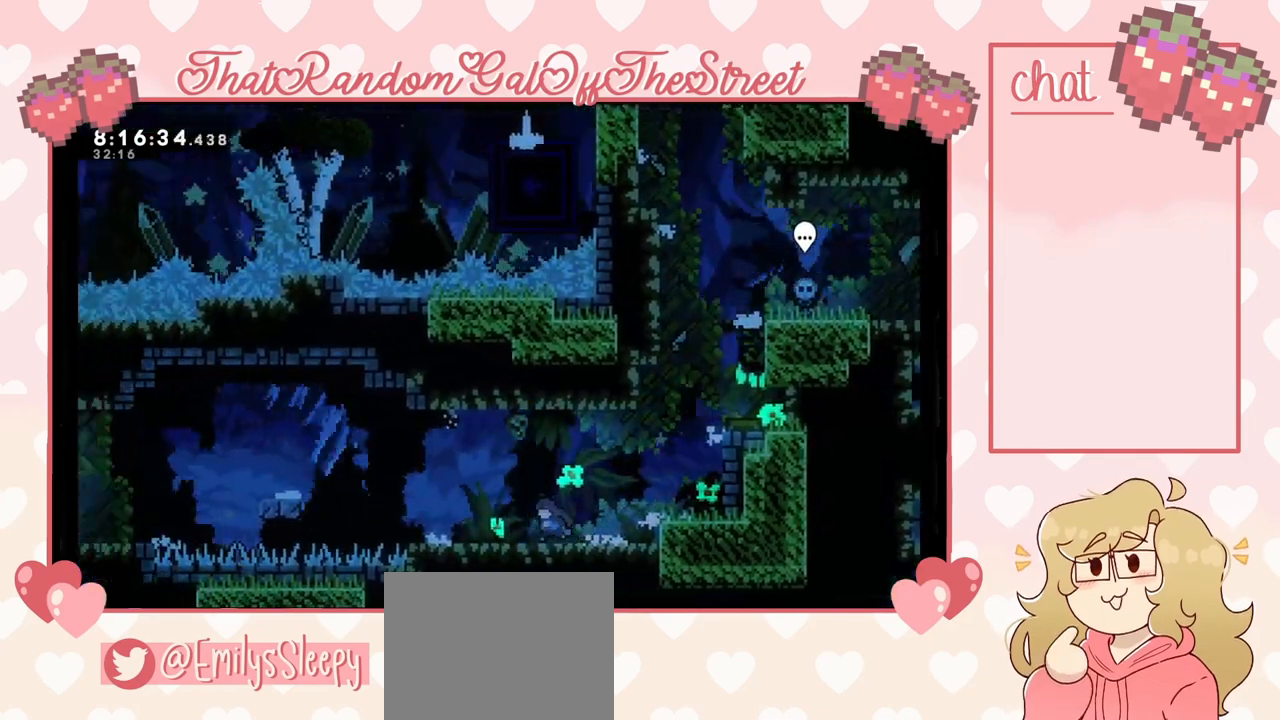
{"buttons": [], "left_stick": "left", "right_stick": "center", "events": []}
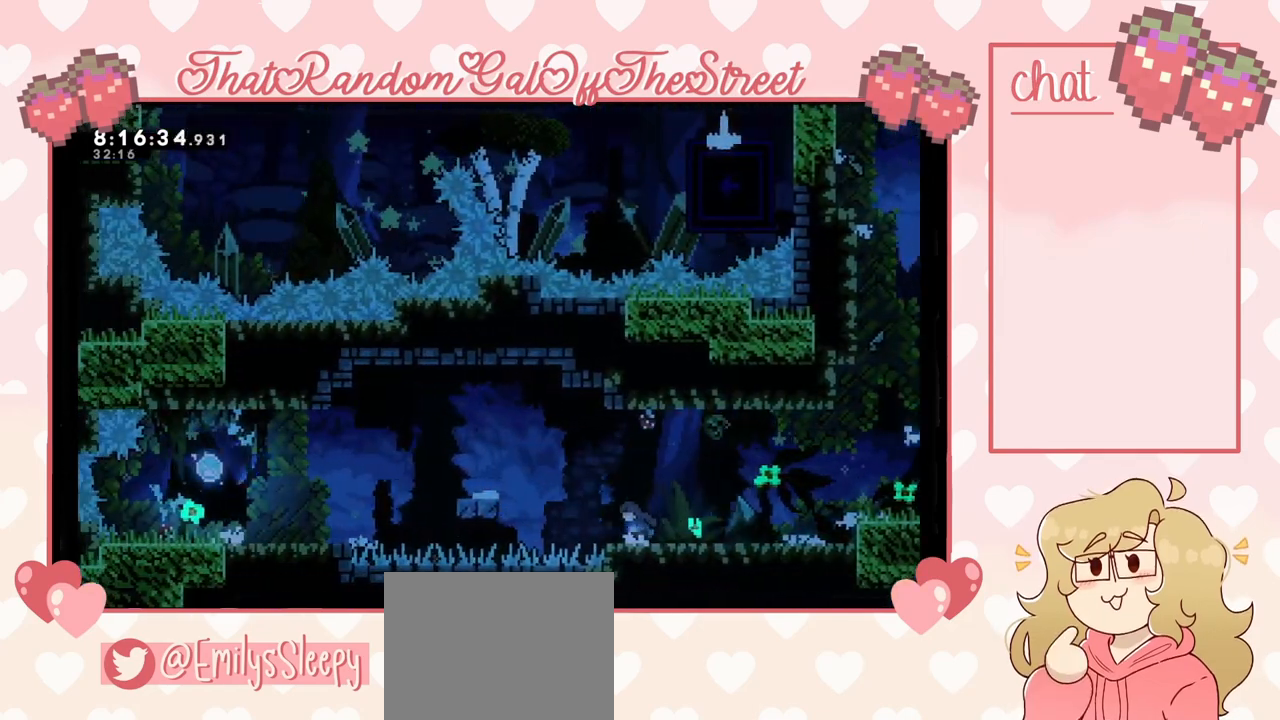
{"buttons": ["A"], "left_stick": "left", "right_stick": "center", "events": [[100, "A", "down"]]}
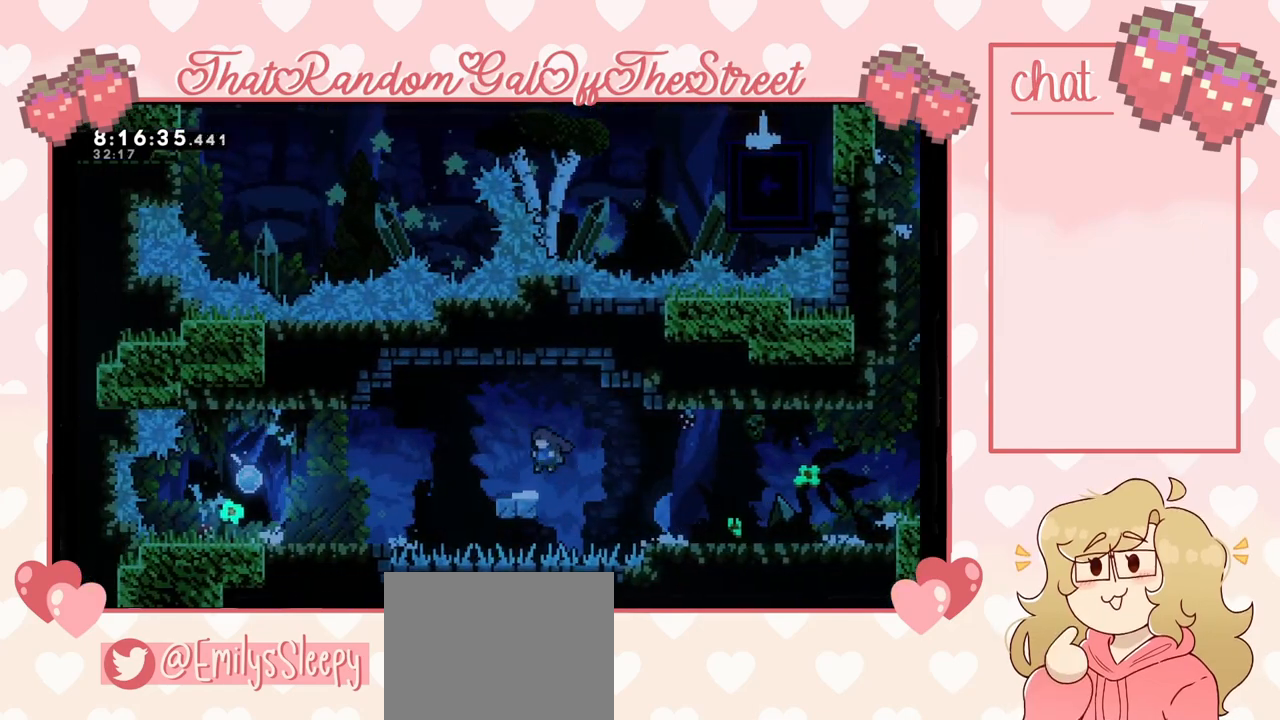
{"buttons": ["A"], "left_stick": "left", "right_stick": "center", "events": [[33, "A", "up"], [167, "A", "down"]]}
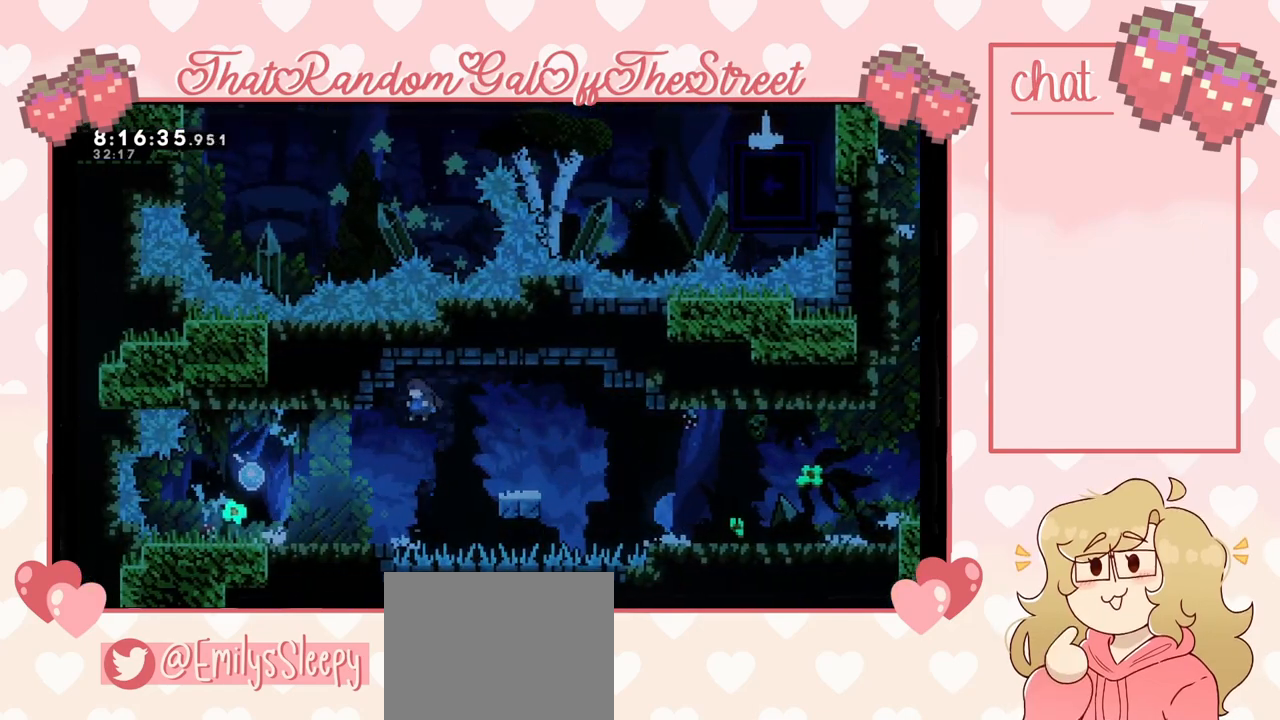
{"buttons": [], "left_stick": "center", "right_stick": "center", "events": [[300, "A", "up"], [367, "left_stick", "center"]]}
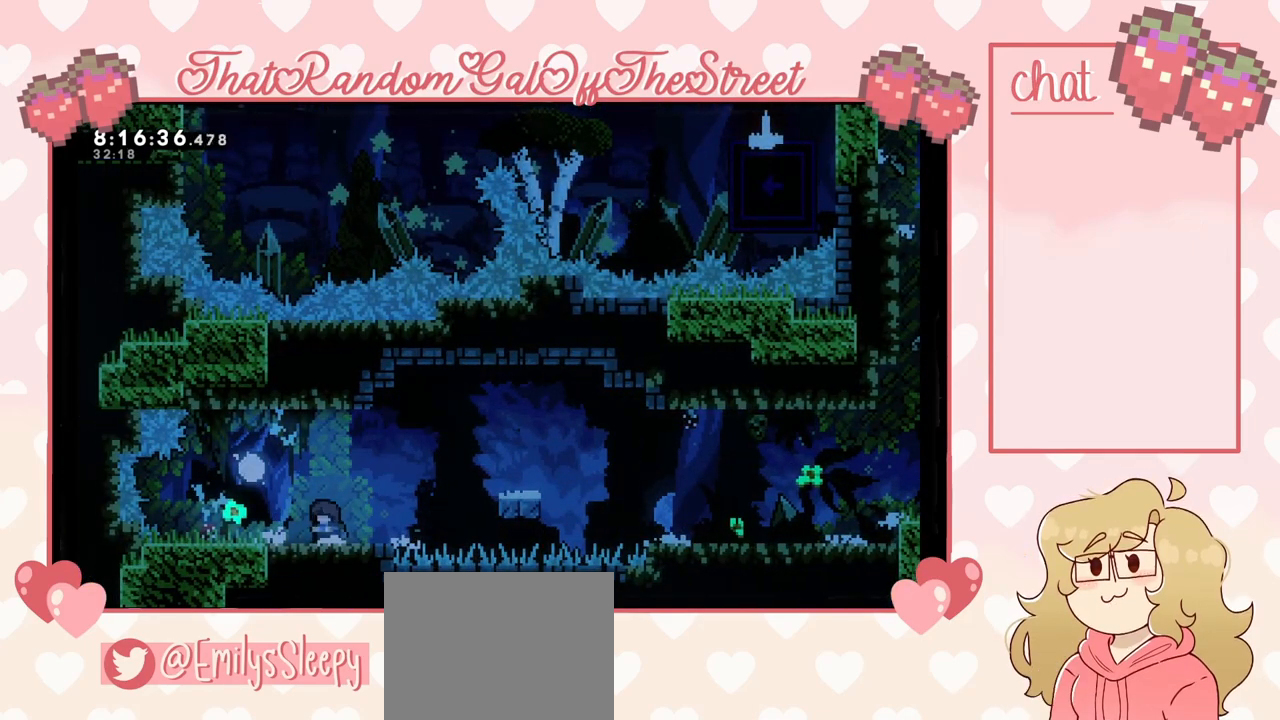
{"buttons": [], "left_stick": "center", "right_stick": "center", "events": []}
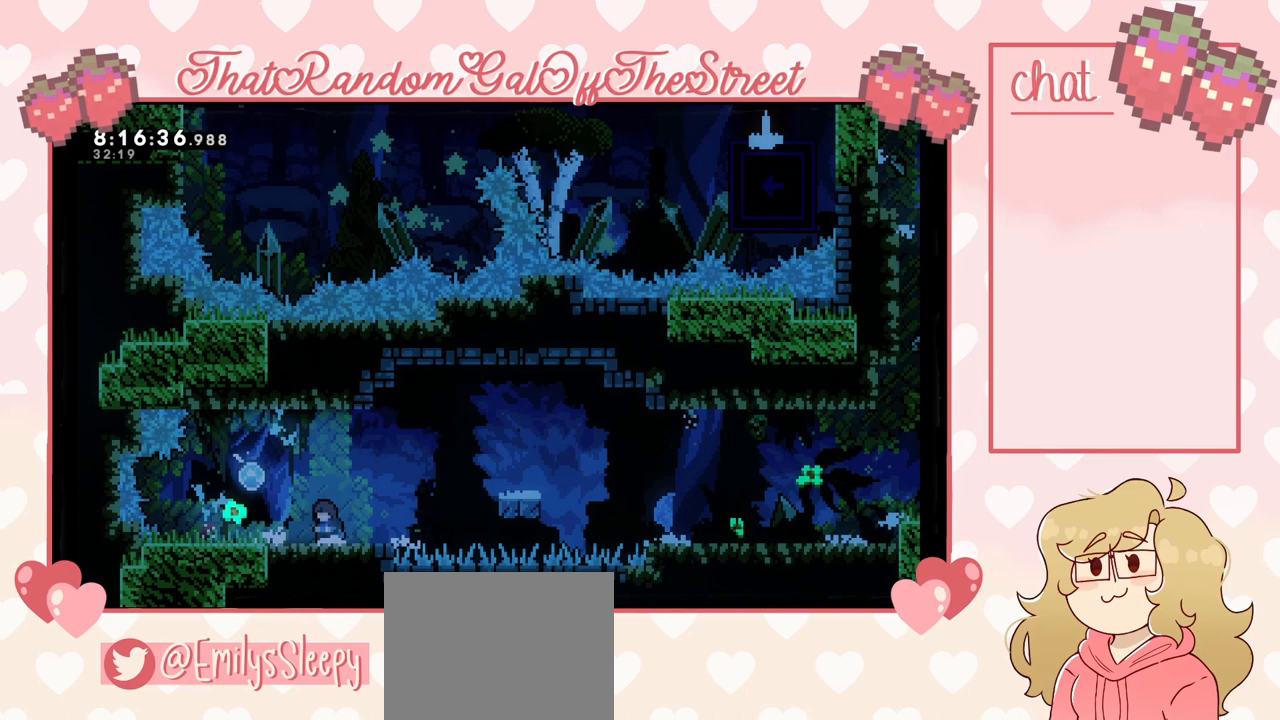
{"buttons": [], "left_stick": "center", "right_stick": "center", "events": [[233, "left_stick", "left"], [400, "left_stick", "center"]]}
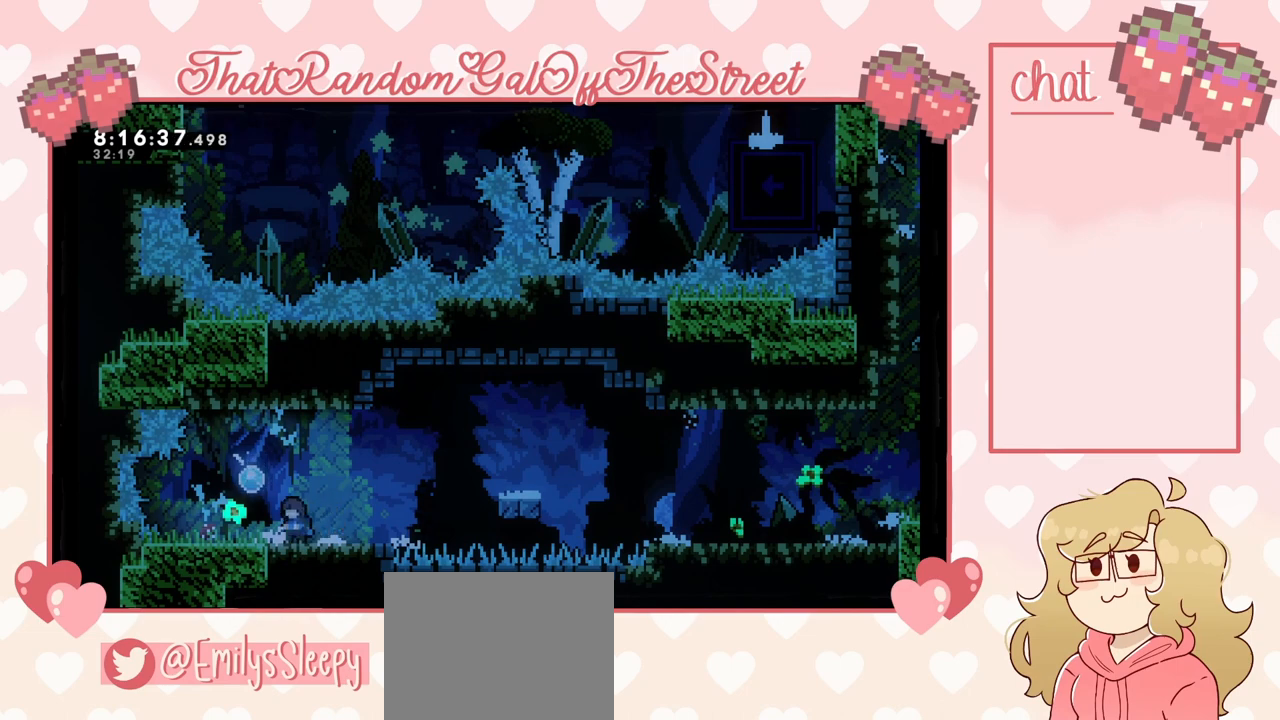
{"buttons": [], "left_stick": "center", "right_stick": "center", "events": []}
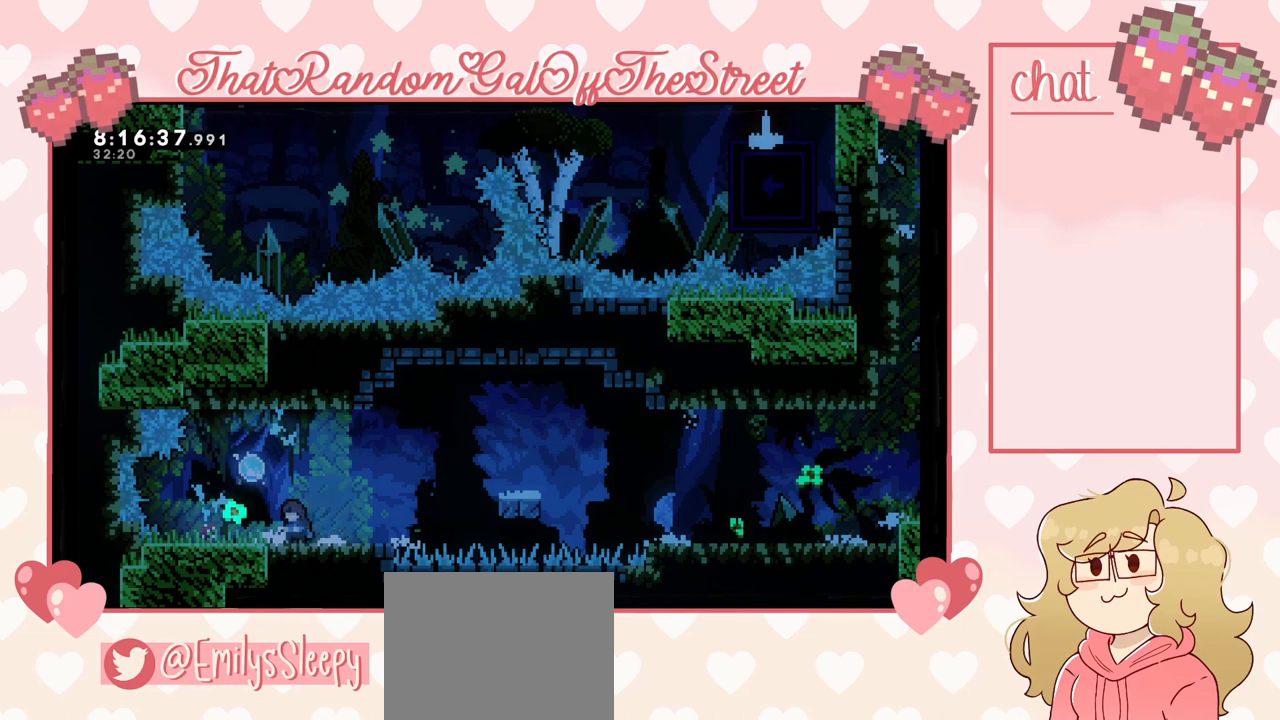
{"buttons": [], "left_stick": "center", "right_stick": "center", "events": []}
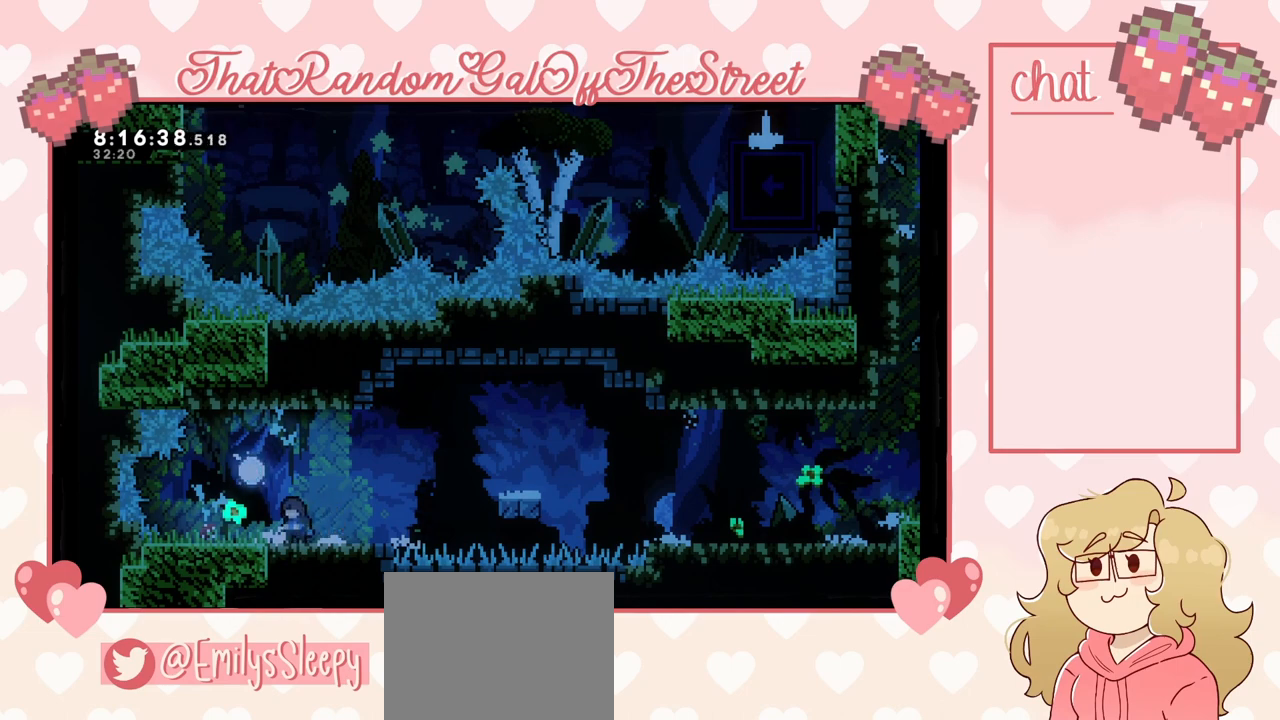
{"buttons": [], "left_stick": "center", "right_stick": "center", "events": [[167, "left_stick", "down"], [200, "X", "down"], [333, "X", "up"], [333, "left_stick", "center"]]}
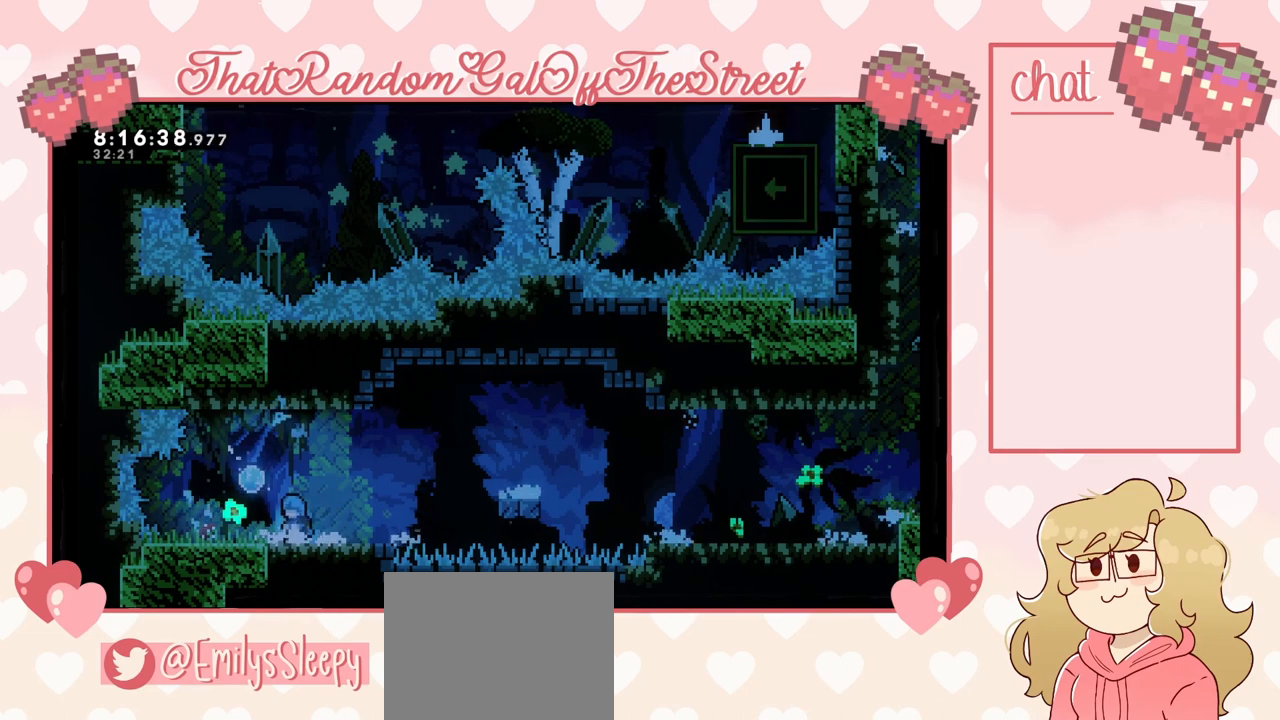
{"buttons": [], "left_stick": "center", "right_stick": "center", "events": []}
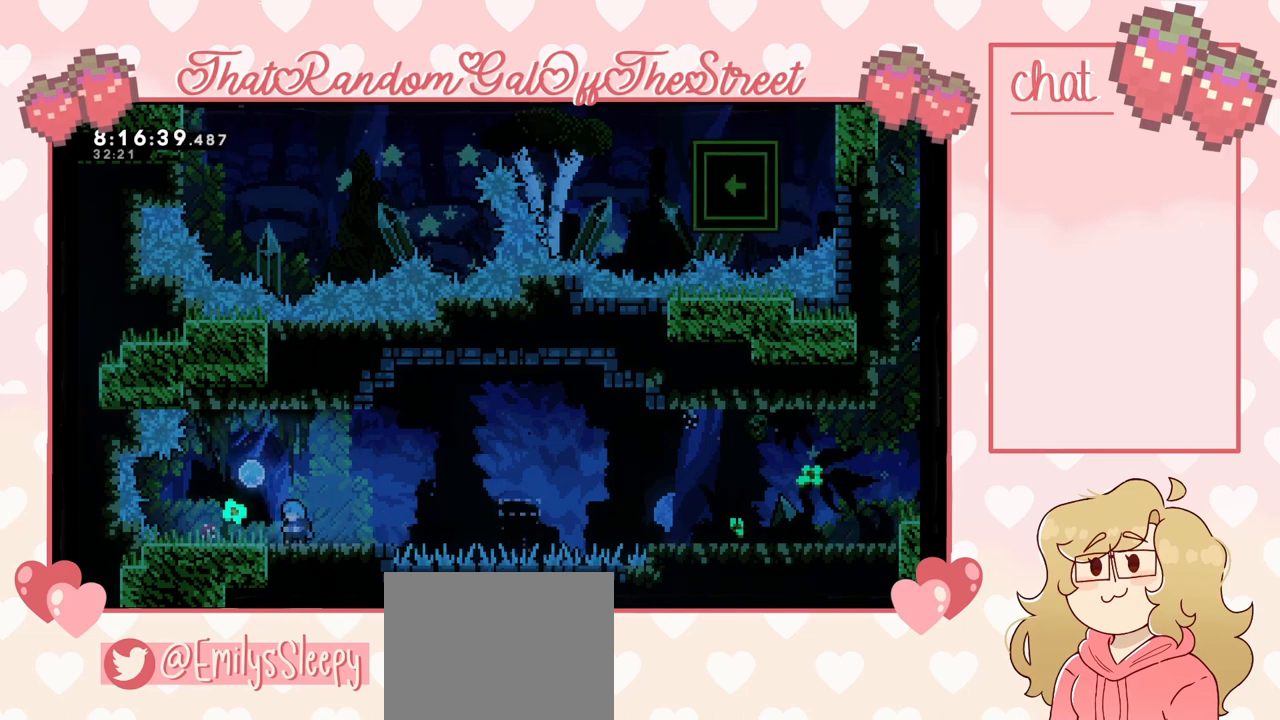
{"buttons": [], "left_stick": "center", "right_stick": "center", "events": []}
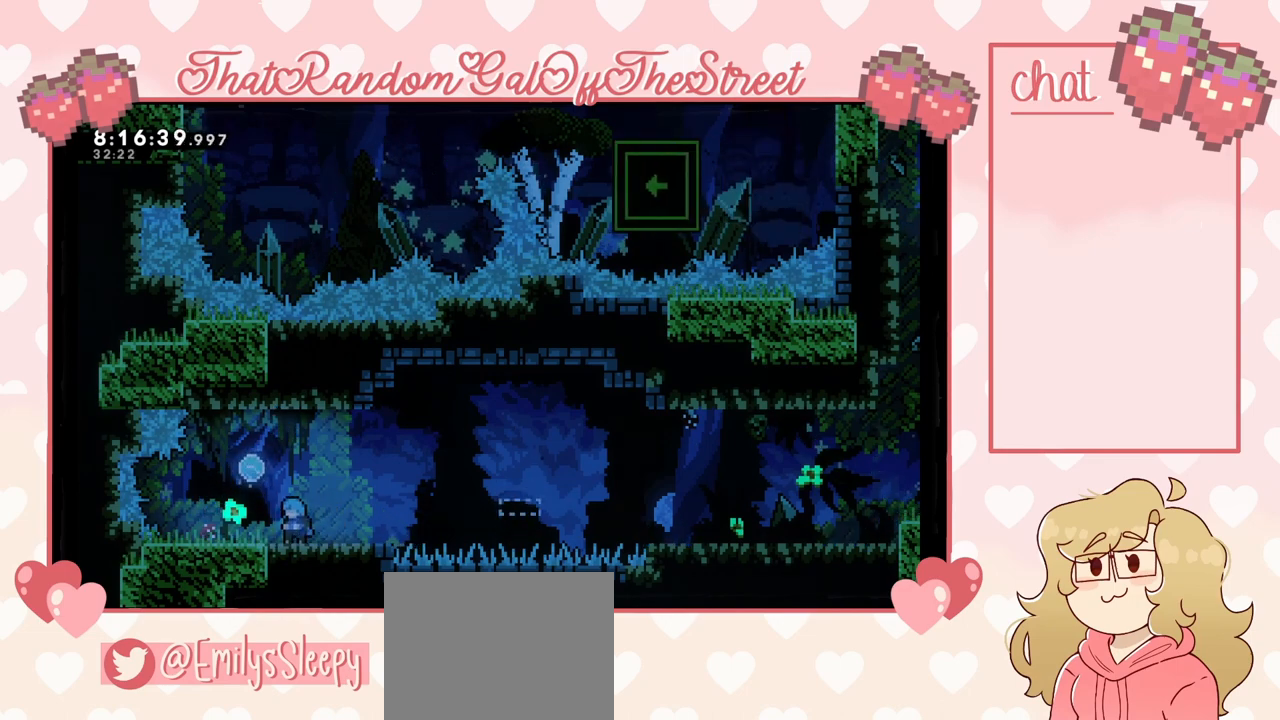
{"buttons": [], "left_stick": "center", "right_stick": "center", "events": []}
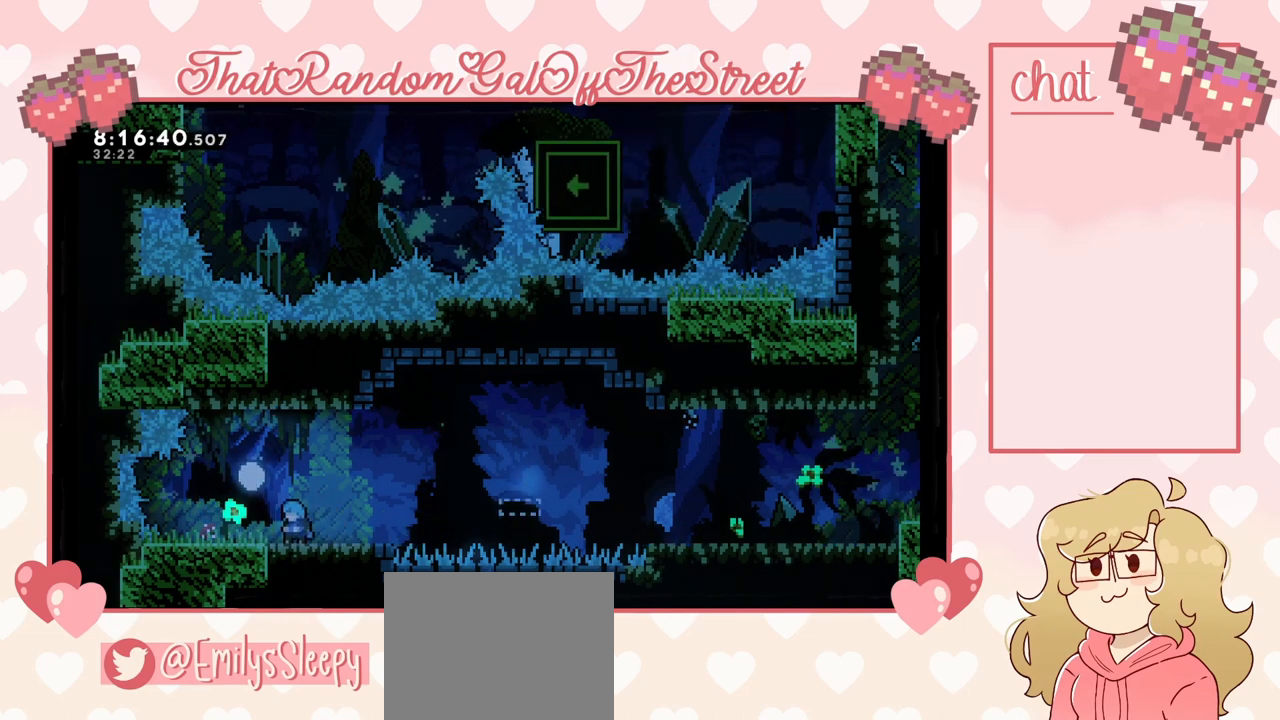
{"buttons": ["A"], "left_stick": "left", "right_stick": "center", "events": [[400, "left_stick", "left"], [433, "A", "down"]]}
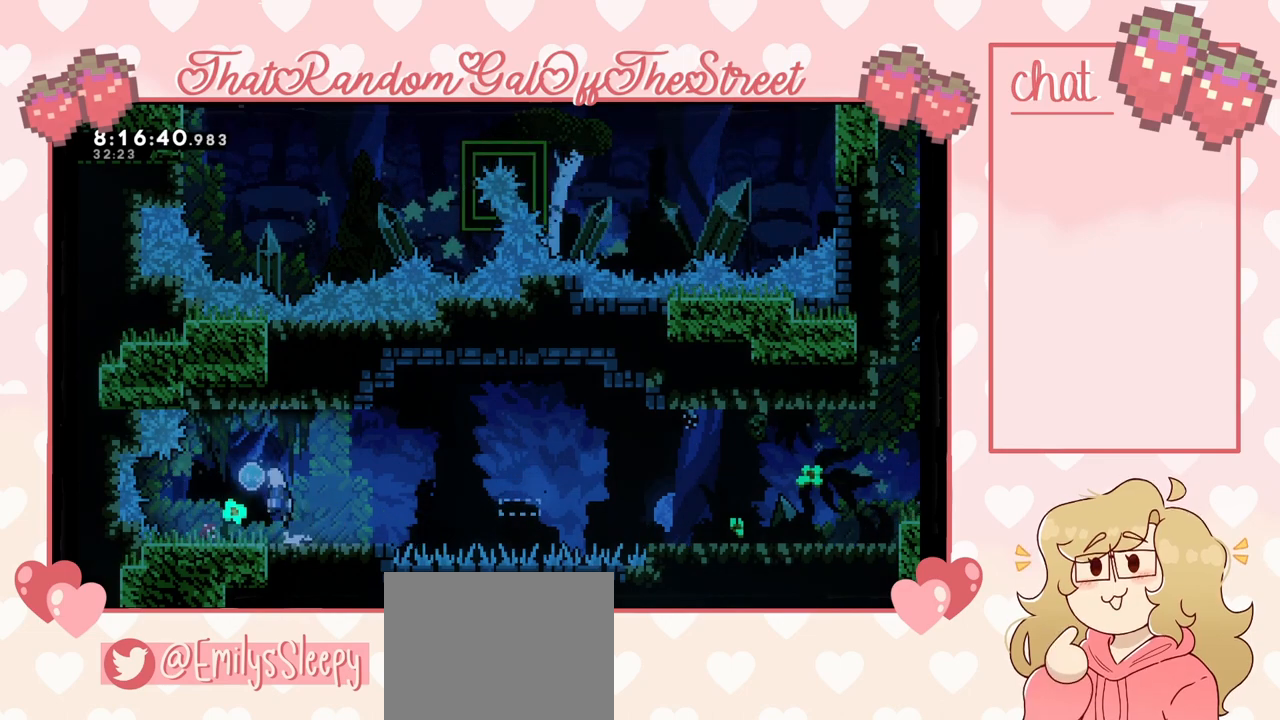
{"buttons": [], "left_stick": "right", "right_stick": "center", "events": [[100, "A", "up"], [133, "left_stick", "right"]]}
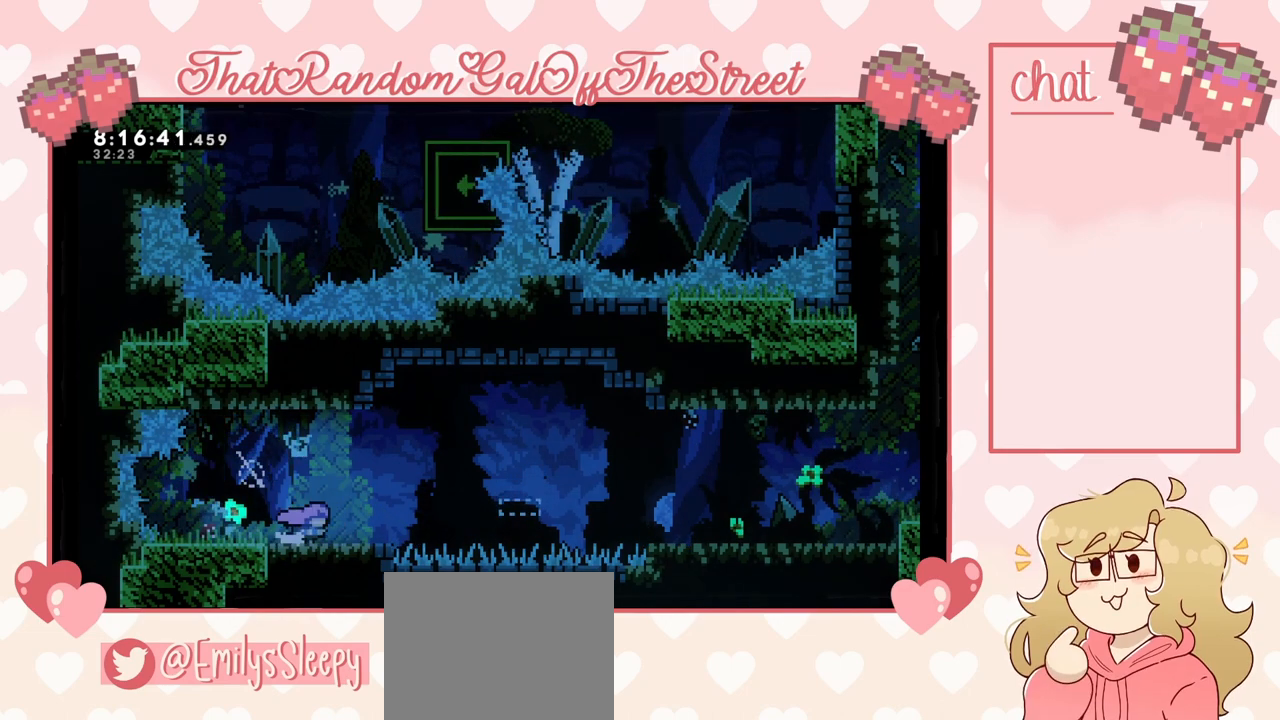
{"buttons": [], "left_stick": "center", "right_stick": "center", "events": [[200, "left_stick", "center"]]}
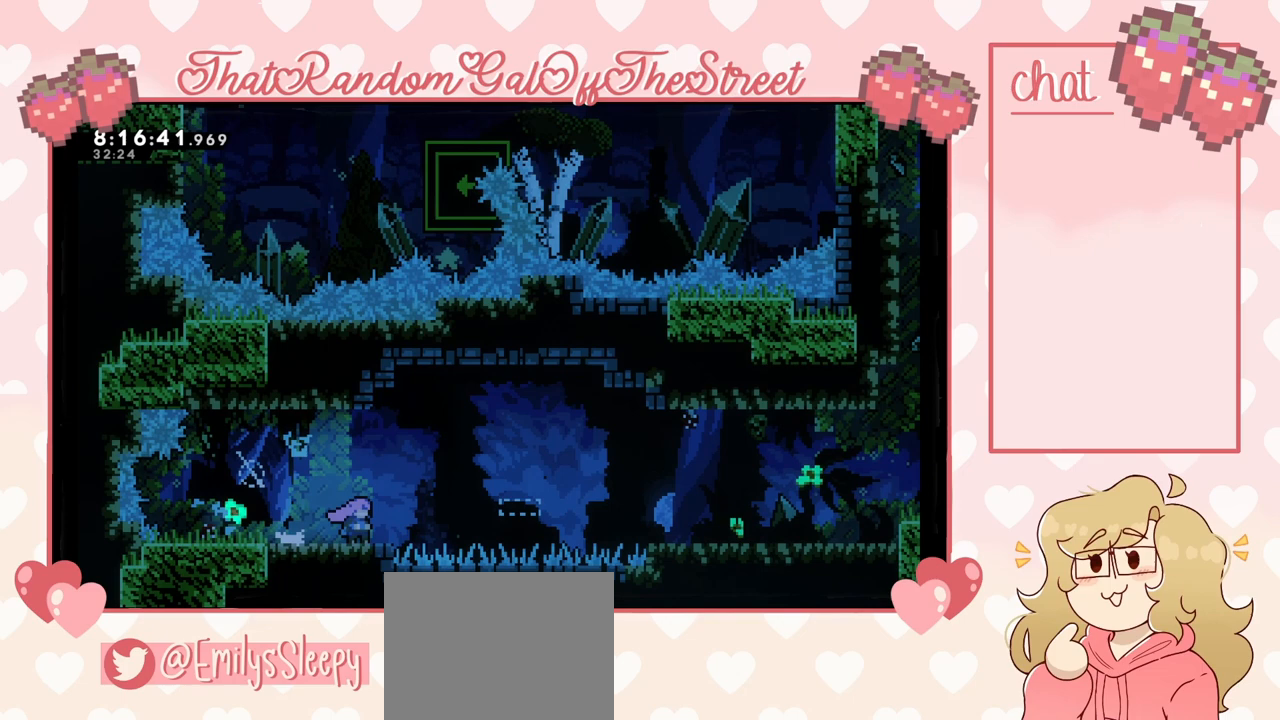
{"buttons": [], "left_stick": "center", "right_stick": "center", "events": []}
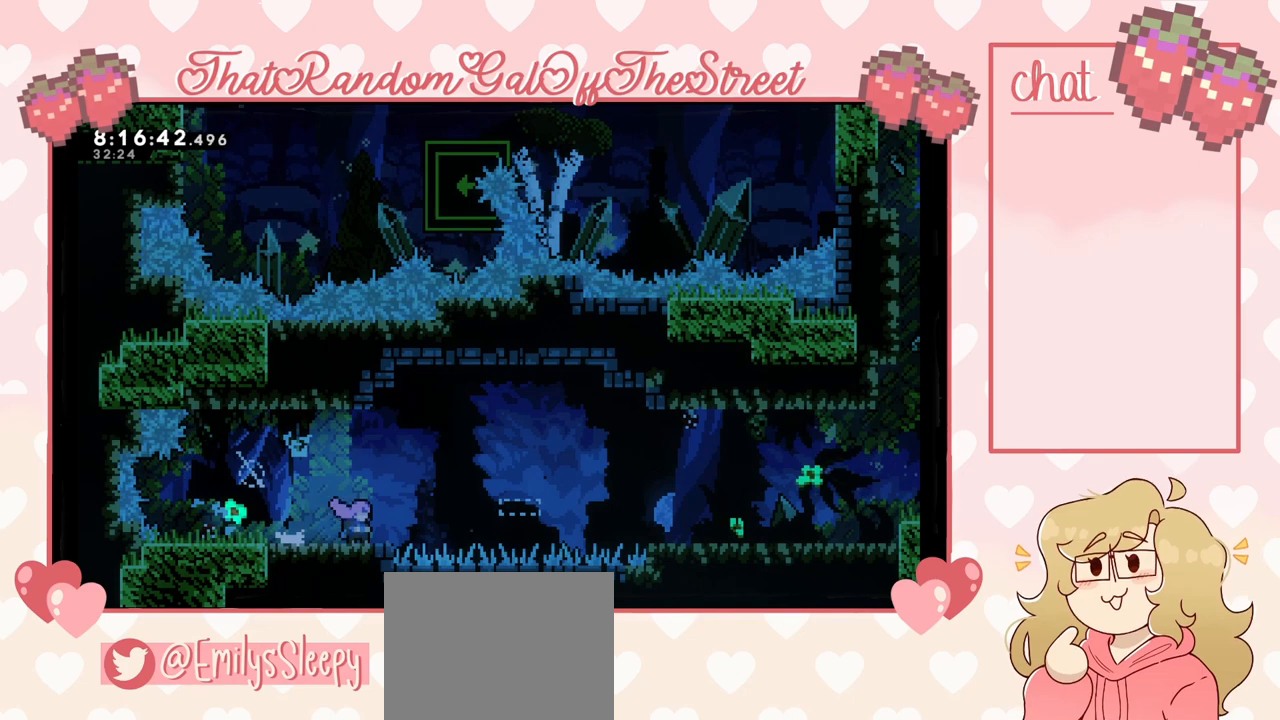
{"buttons": [], "left_stick": "right", "right_stick": "center", "events": [[33, "left_stick", "right"], [233, "A", "down"], [433, "A", "up"]]}
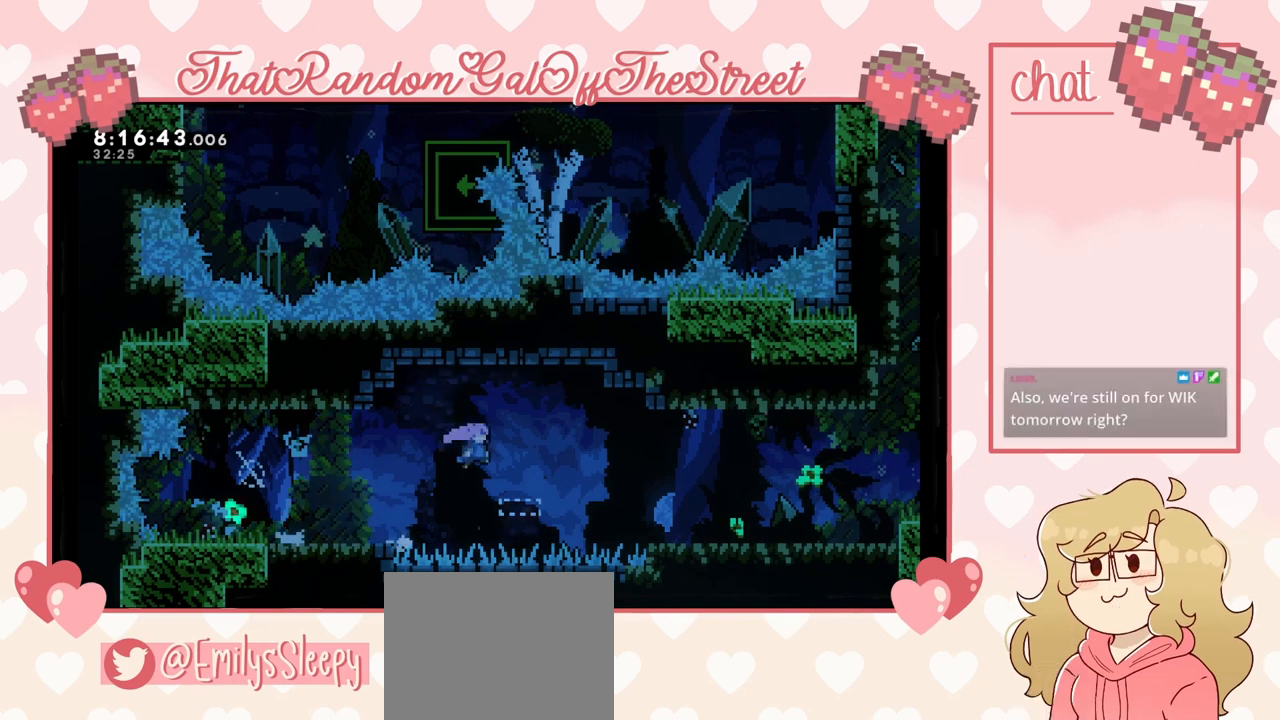
{"buttons": [], "left_stick": "right", "right_stick": "center", "events": [[67, "X", "down"], [200, "X", "up"]]}
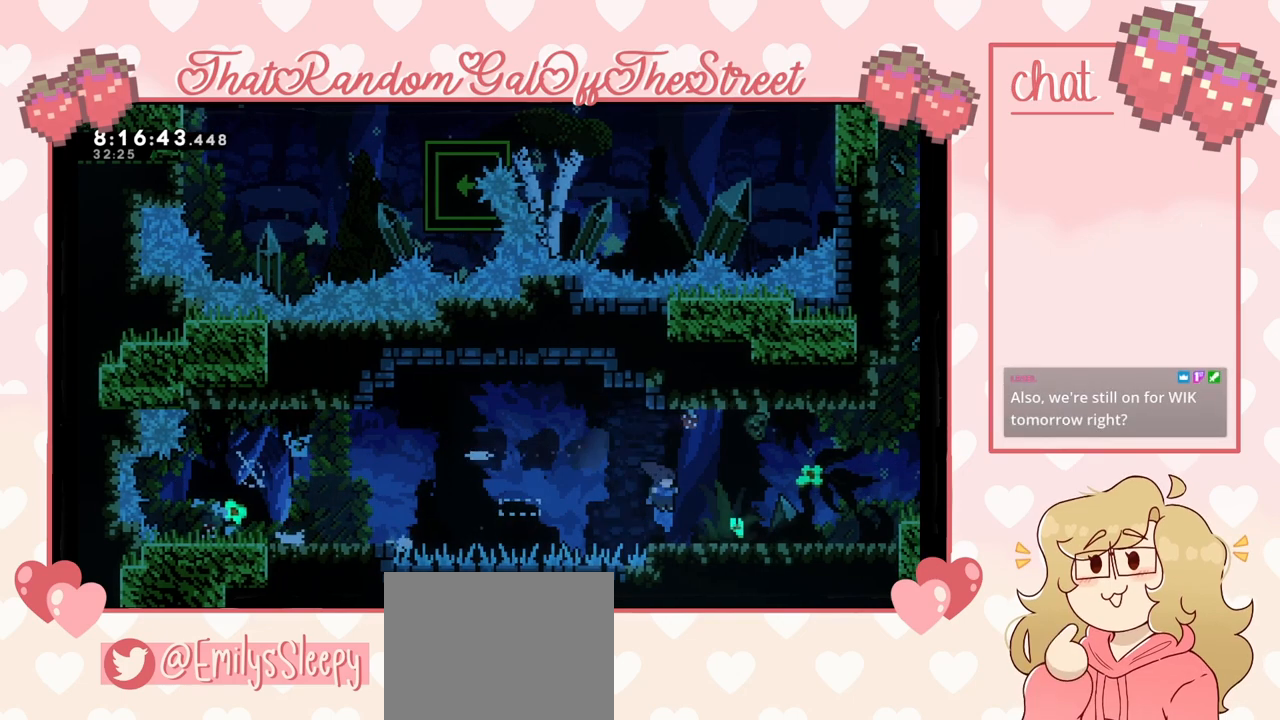
{"buttons": [], "left_stick": "right", "right_stick": "center", "events": []}
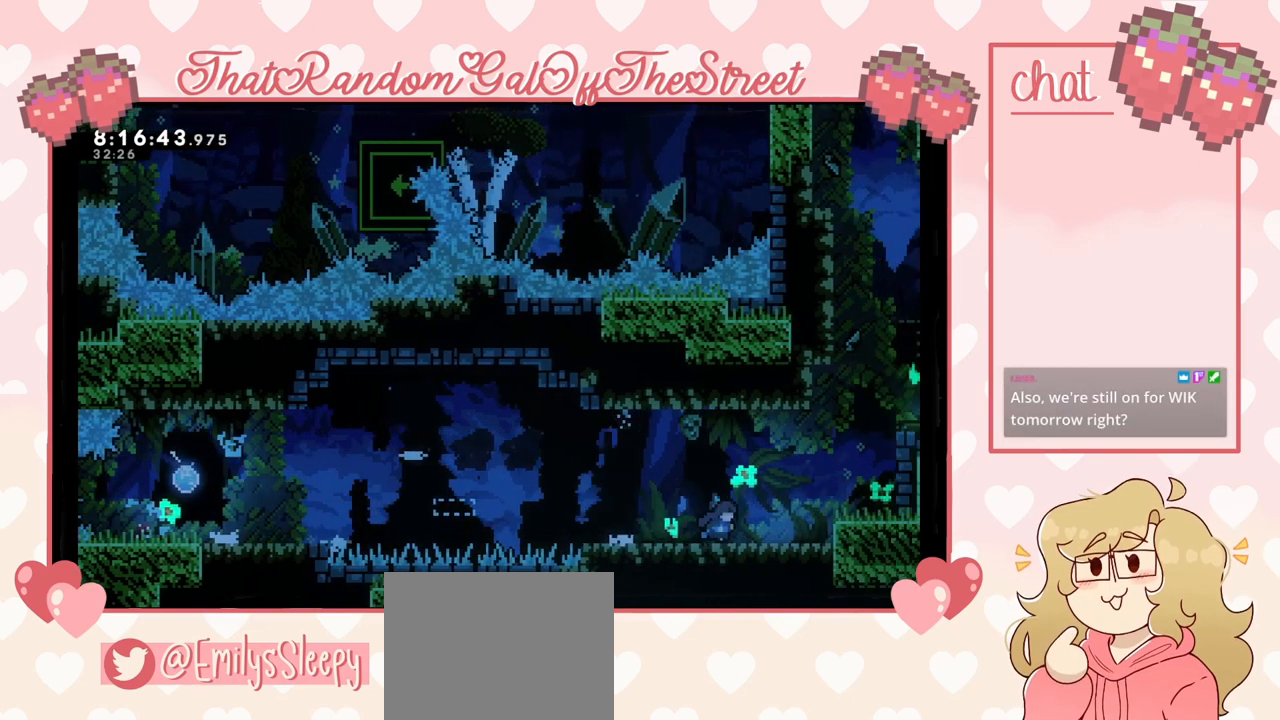
{"buttons": [], "left_stick": "center", "right_stick": "center", "events": [[333, "left_stick", "center"]]}
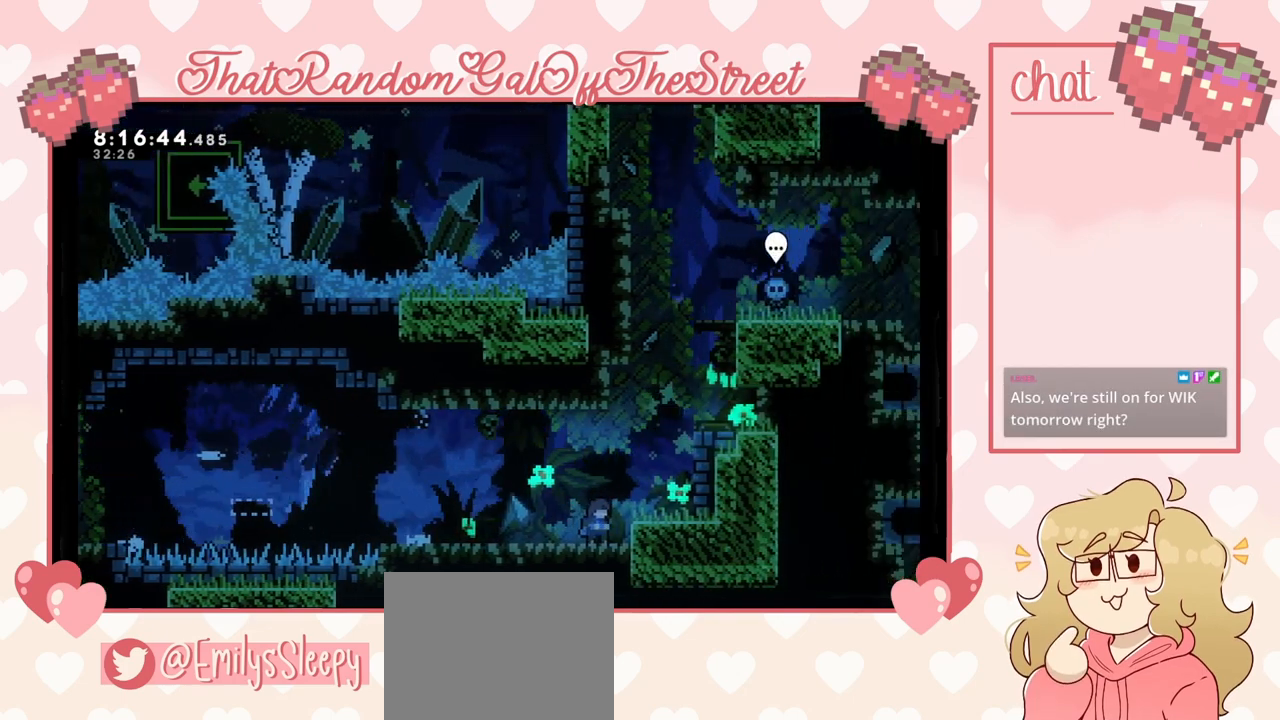
{"buttons": [], "left_stick": "center", "right_stick": "center", "events": []}
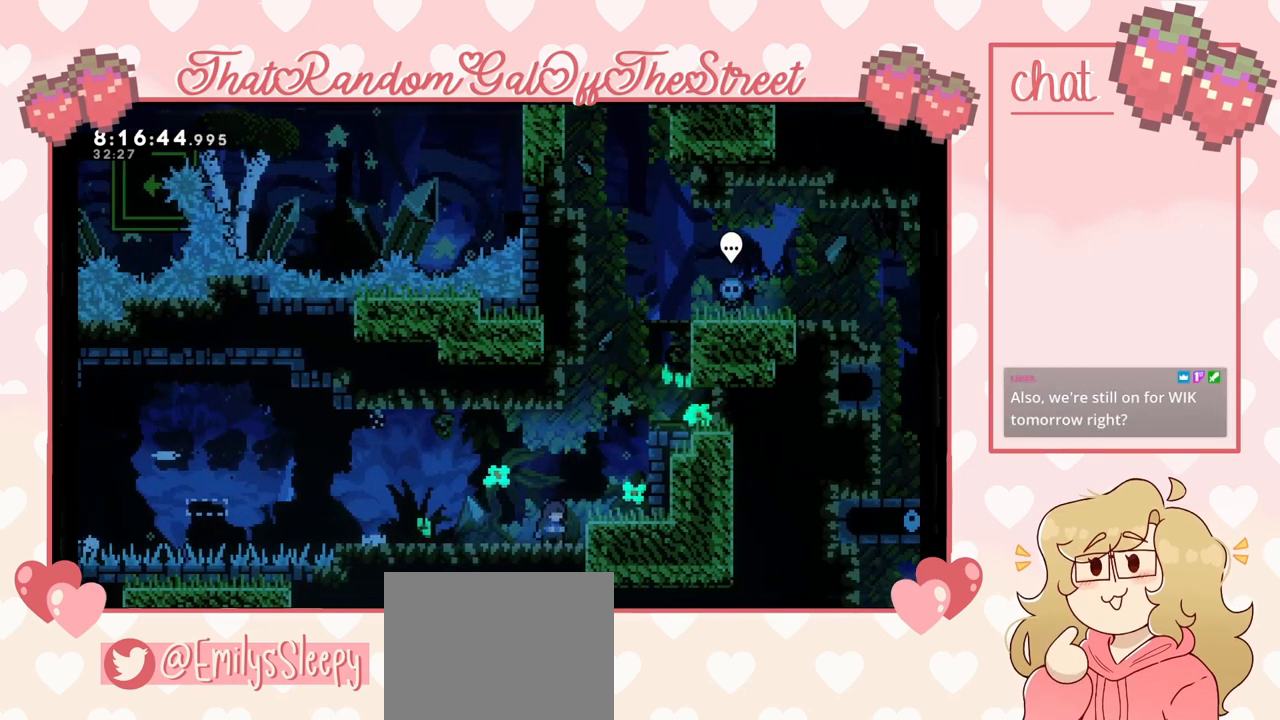
{"buttons": [], "left_stick": "center", "right_stick": "center", "events": []}
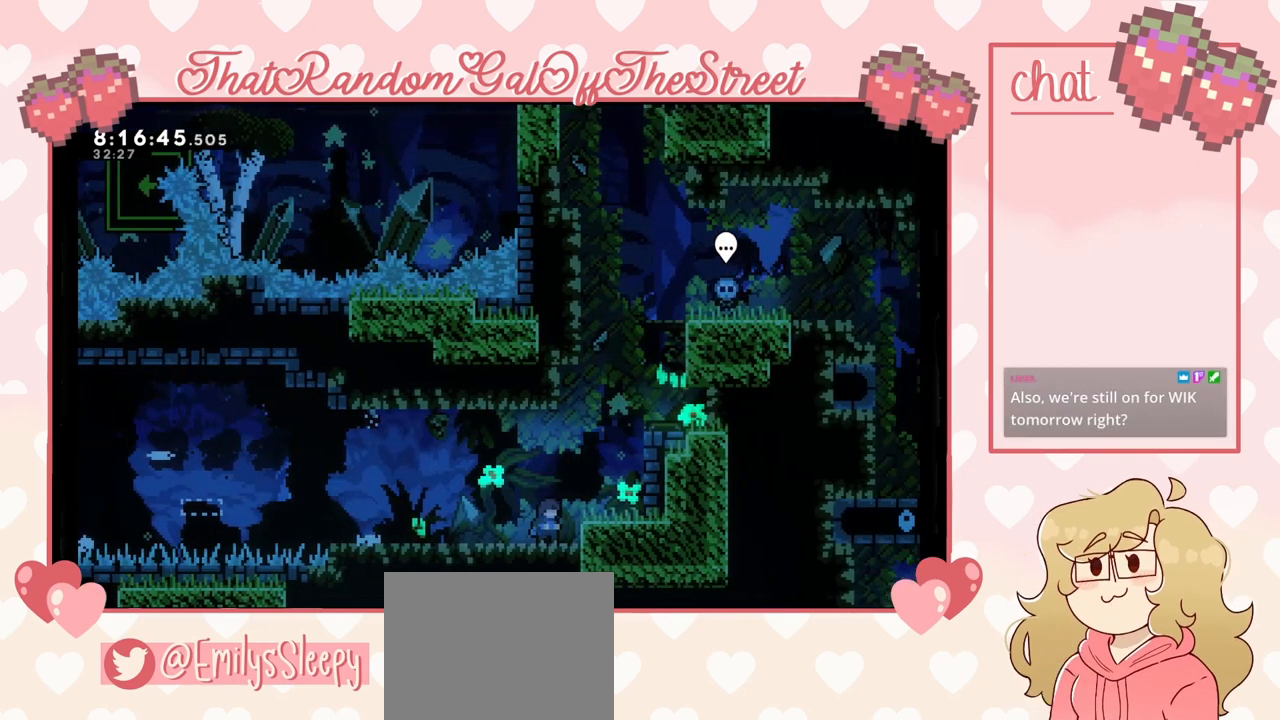
{"buttons": [], "left_stick": "center", "right_stick": "center", "events": []}
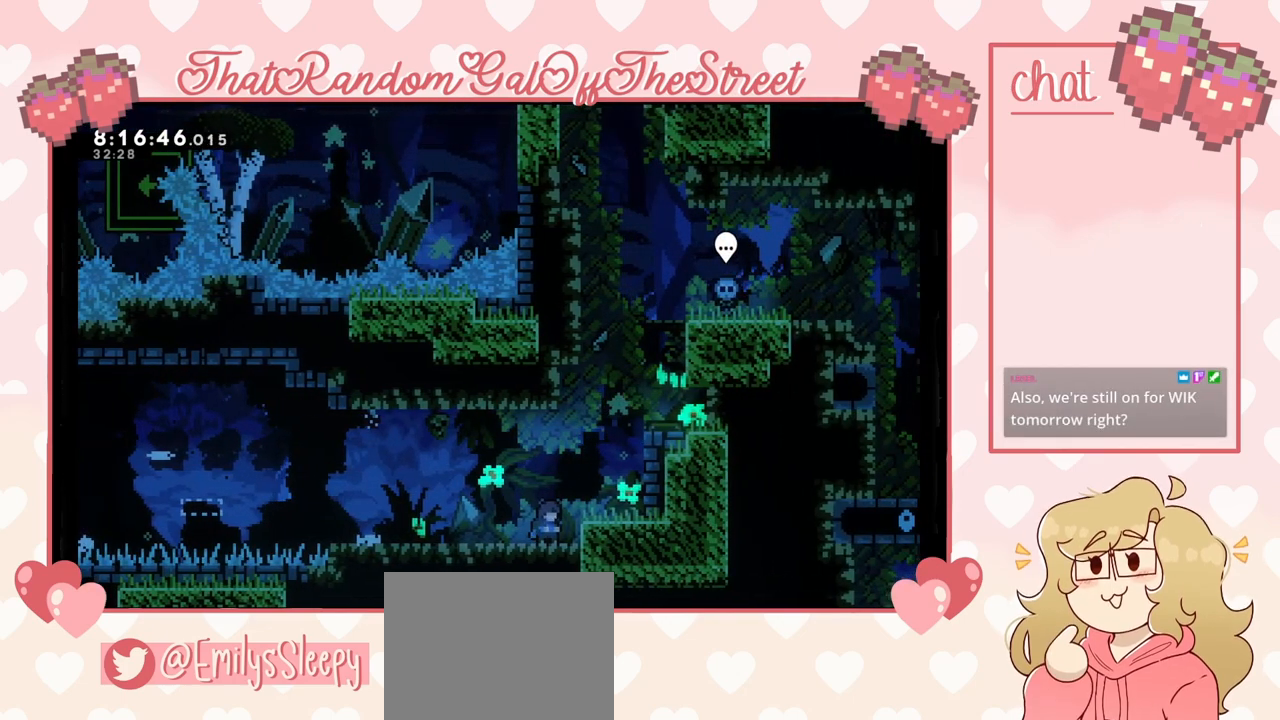
{"buttons": [], "left_stick": "center", "right_stick": "center", "events": []}
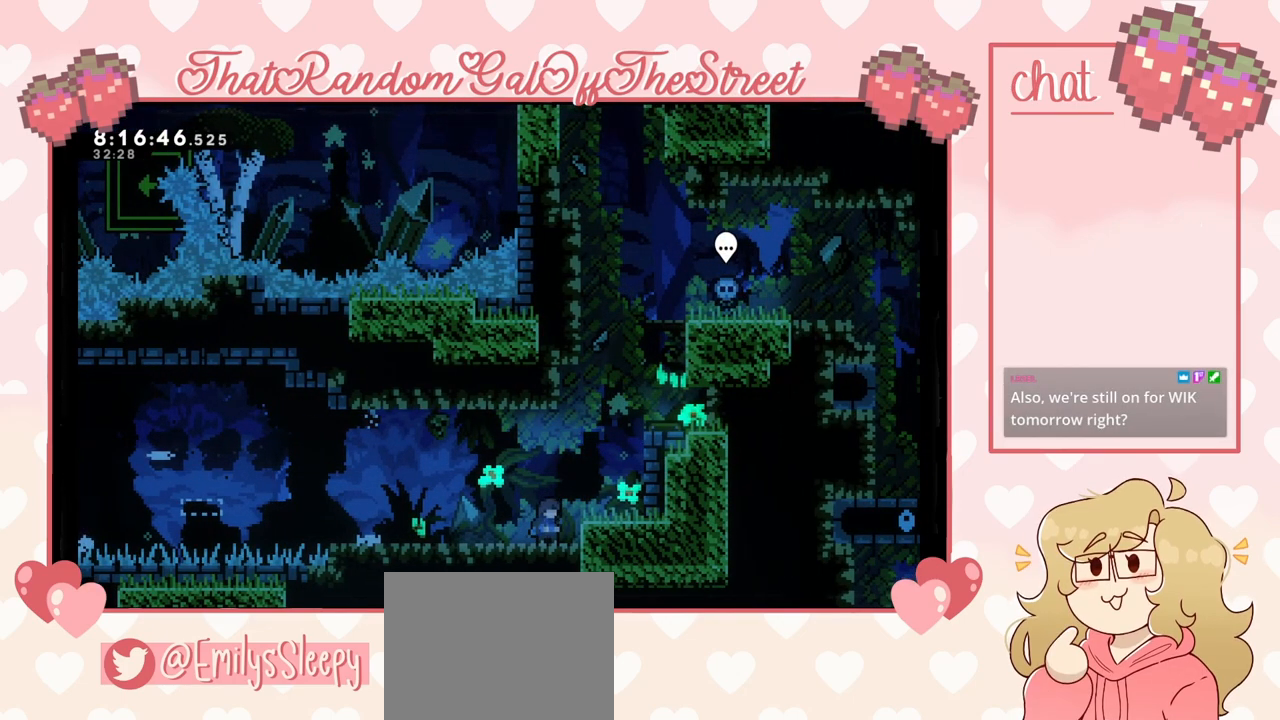
{"buttons": [], "left_stick": "center", "right_stick": "center", "events": []}